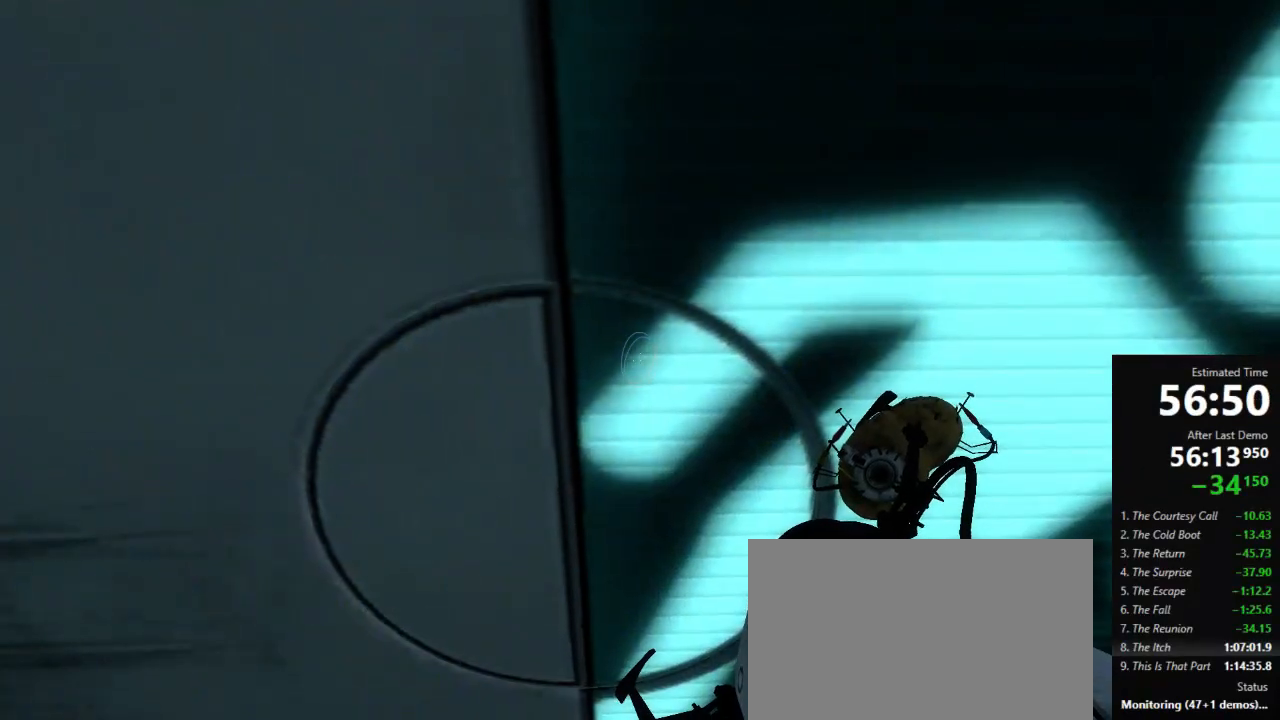
Gameplay with keyboard and mouse; each line is a JSON object with the keys and mouse buttons held at the frame after it. "events" lists presses ("down") and releases ("up") of "a", "crouch", "d", "jump", "pfoff", "pfon", "s", "use", "use2", "w", "zoom", "mouse_left" and "mouse_right" between this image and that frame as [ms after this image, input, new state], when the widget could be followed in between. "mouse_left", "mouse_right" = the "left", "right" buttons of the "mouse" list. No other keys are recorded. Mouse movement is not recorded. Key names are as the overlay labels them; some are game actions (e.g. jump) rather than physical keys.
{"keys": ["w"], "mouse": [], "events": []}
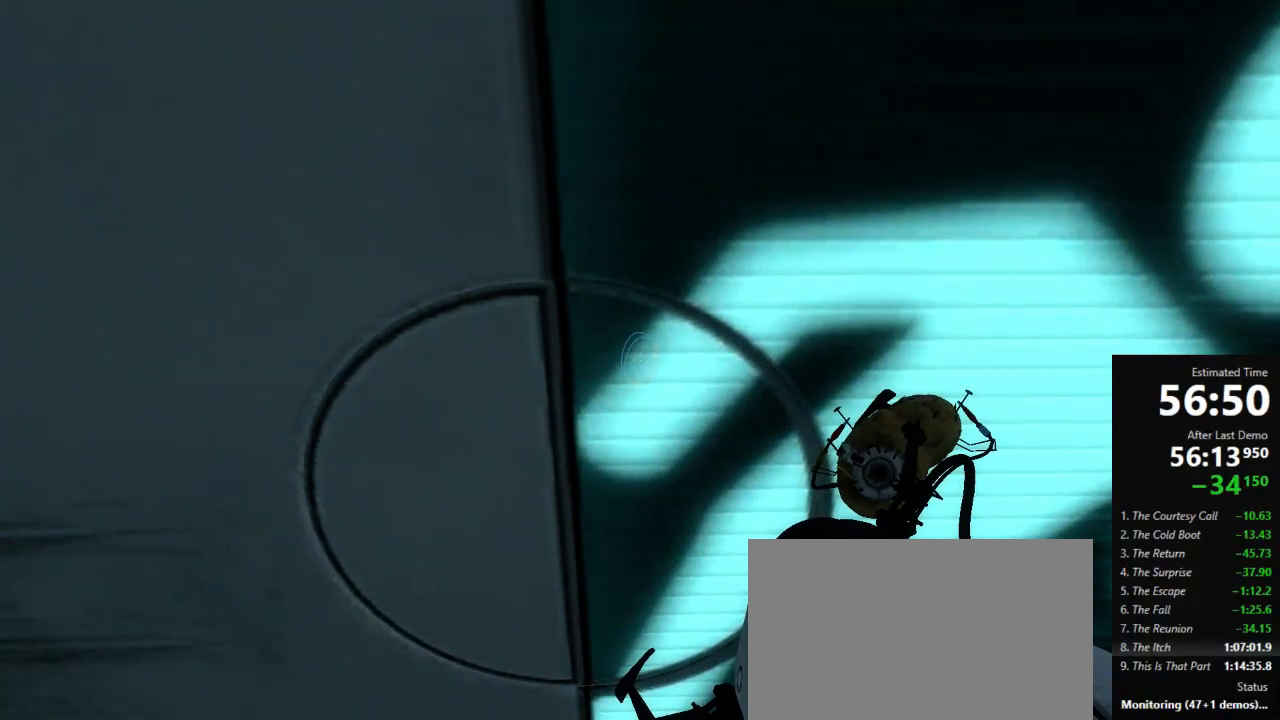
{"keys": ["w"], "mouse": [], "events": []}
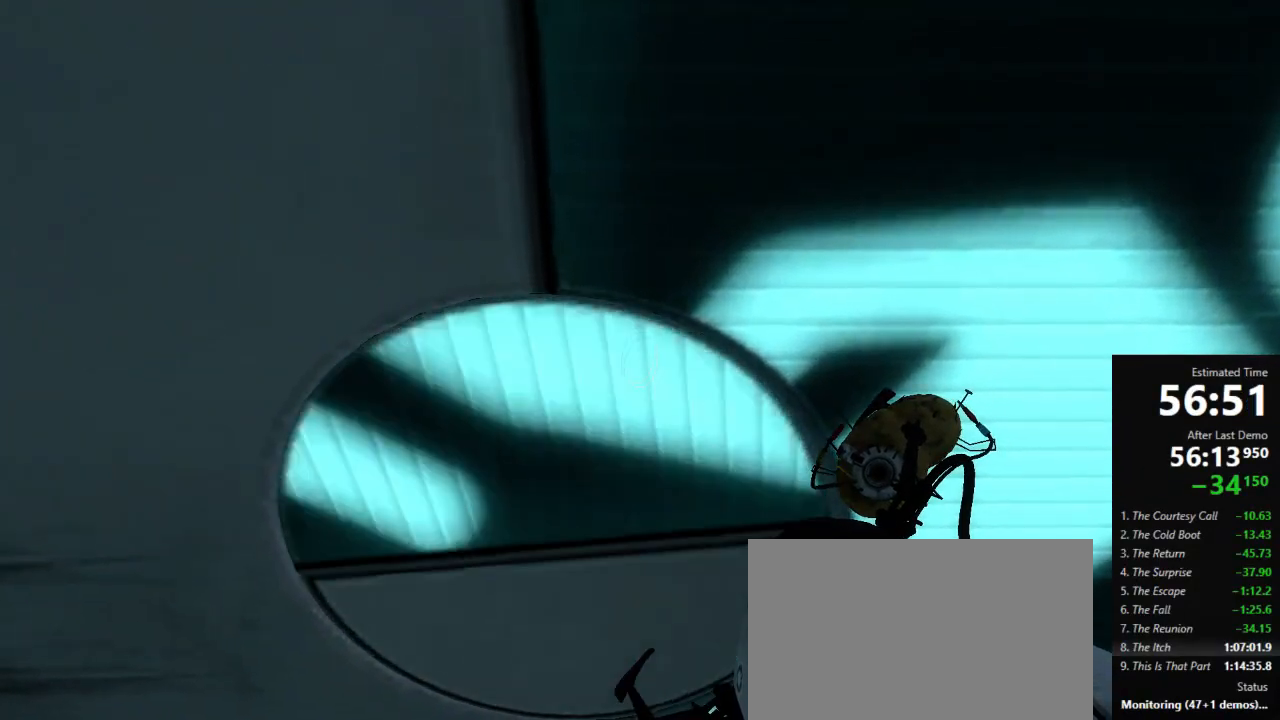
{"keys": ["w"], "mouse": [], "events": []}
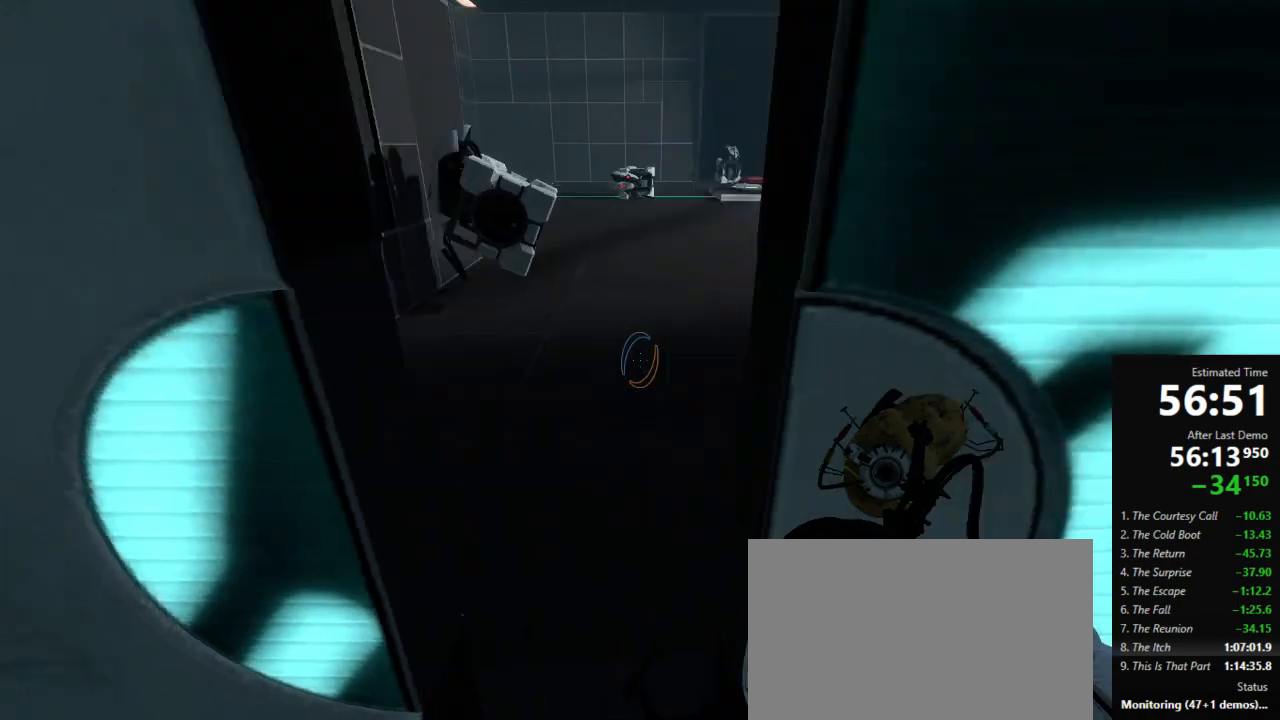
{"keys": ["a", "w"], "mouse": [], "events": [[334, "a", "down"]]}
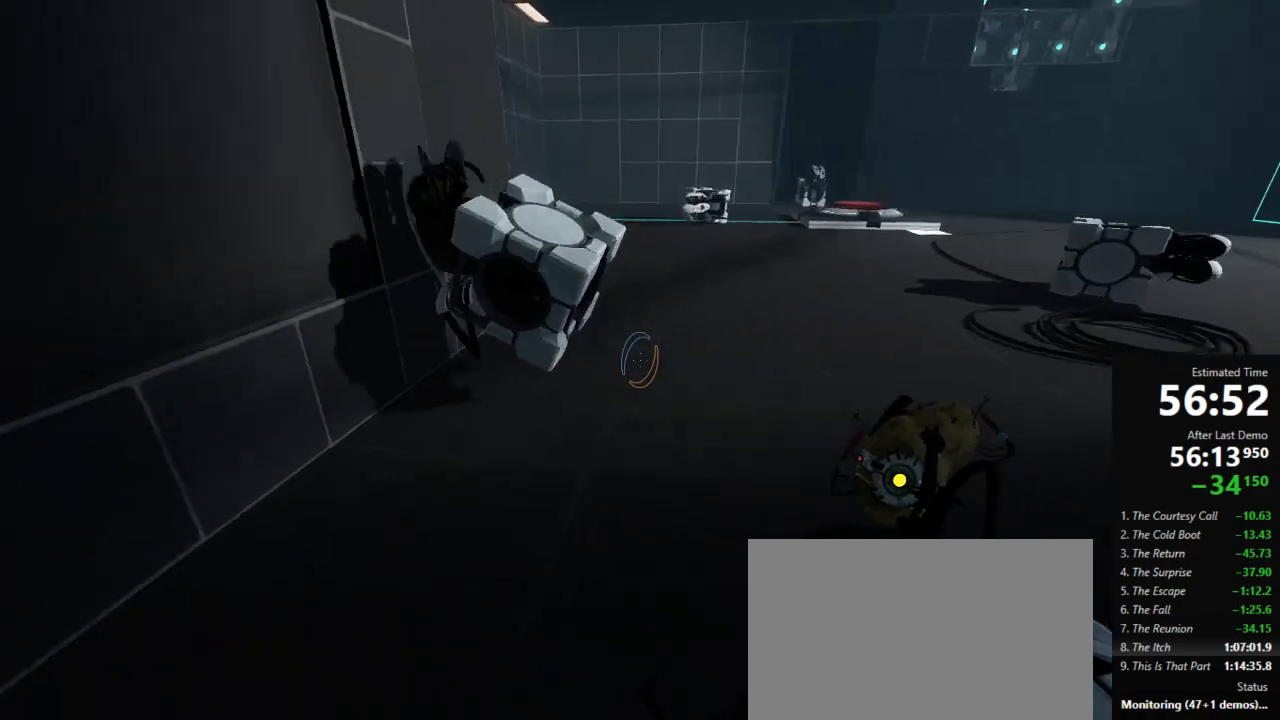
{"keys": ["a", "w"], "mouse": [], "events": [[45, "a", "up"], [245, "use", "down"], [311, "use", "up"], [445, "a", "down"]]}
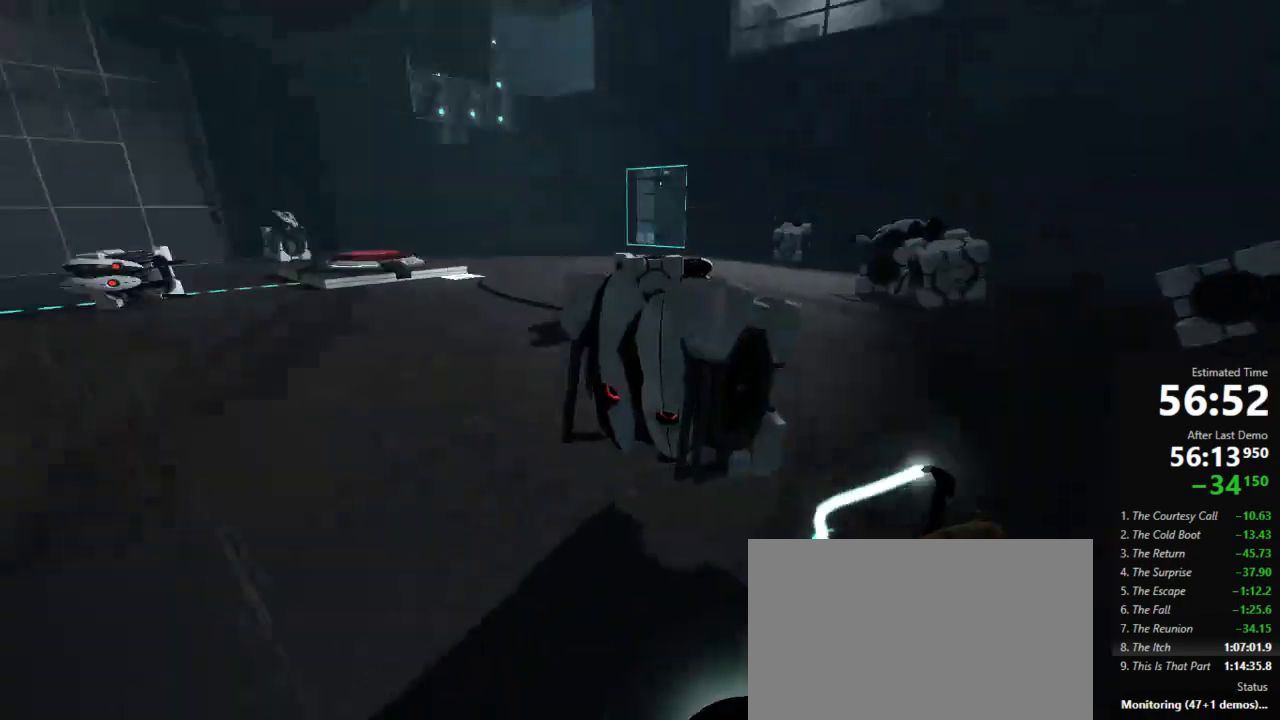
{"keys": ["a"], "mouse": [], "events": [[134, "jump", "down"], [178, "a", "up"], [178, "d", "down"], [200, "w", "up"], [245, "jump", "up"], [356, "a", "down"], [356, "d", "up"]]}
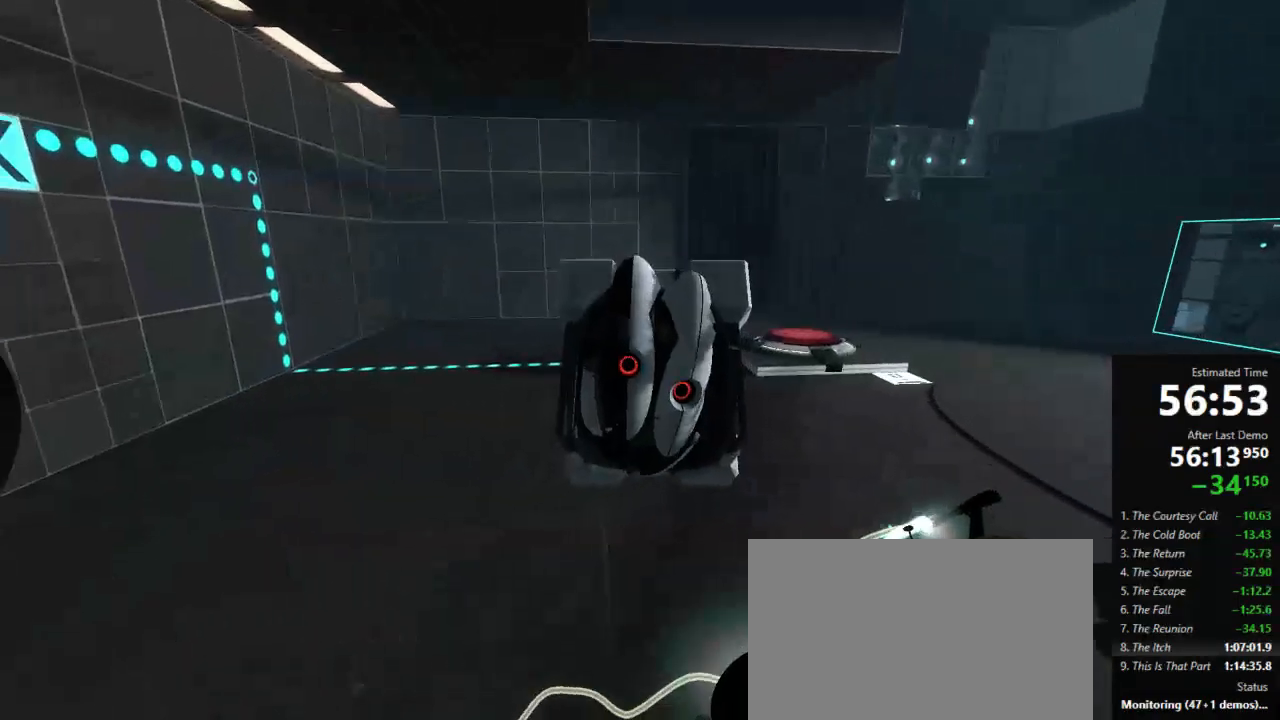
{"keys": ["a", "jump"], "mouse": [], "events": [[356, "jump", "down"]]}
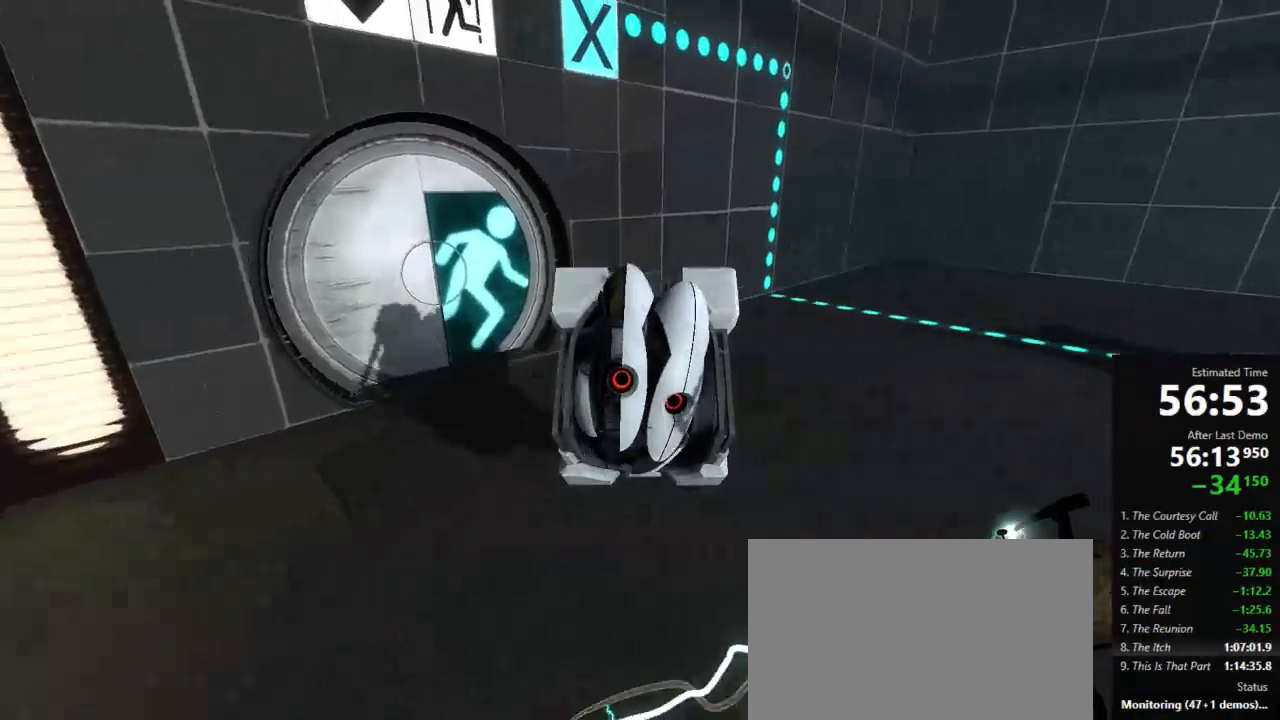
{"keys": ["a"], "mouse": [], "events": [[134, "jump", "up"]]}
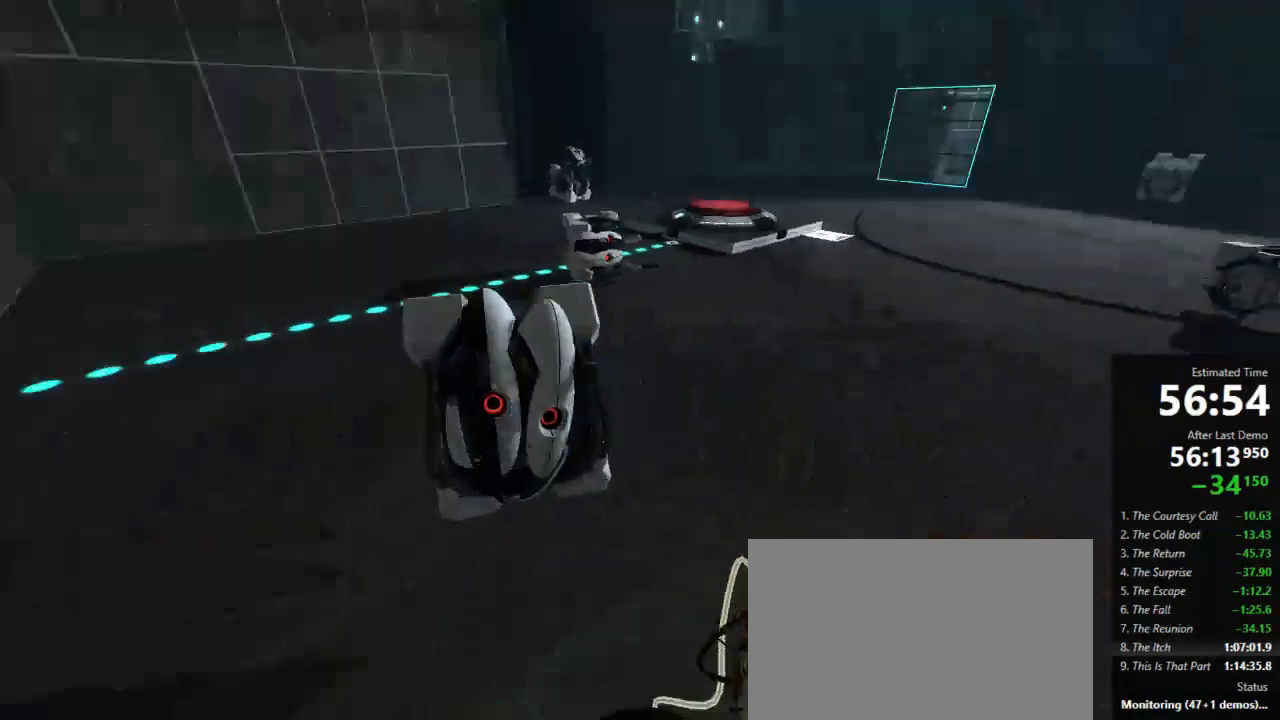
{"keys": ["s"], "mouse": [], "events": [[45, "s", "down"], [89, "a", "up"], [223, "a", "down"], [289, "a", "up"], [378, "a", "down"], [467, "a", "up"]]}
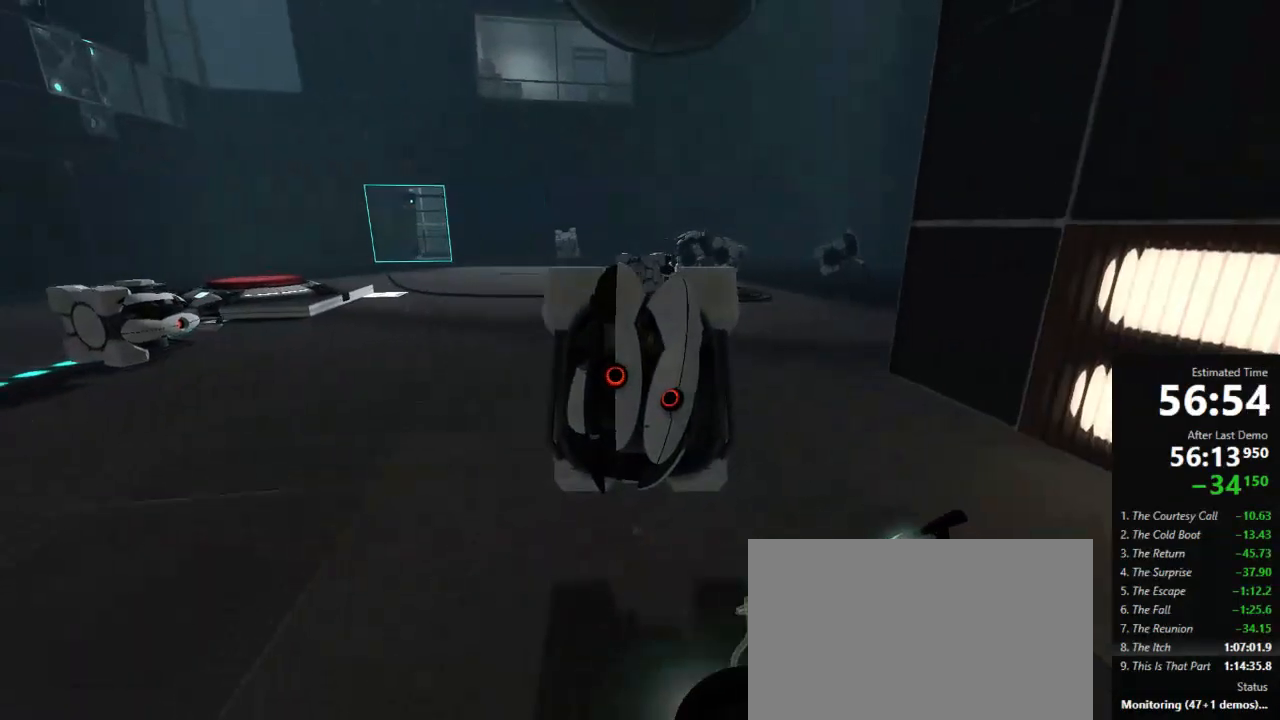
{"keys": ["a", "w"], "mouse": [], "events": [[89, "s", "up"], [423, "a", "down"], [423, "w", "down"]]}
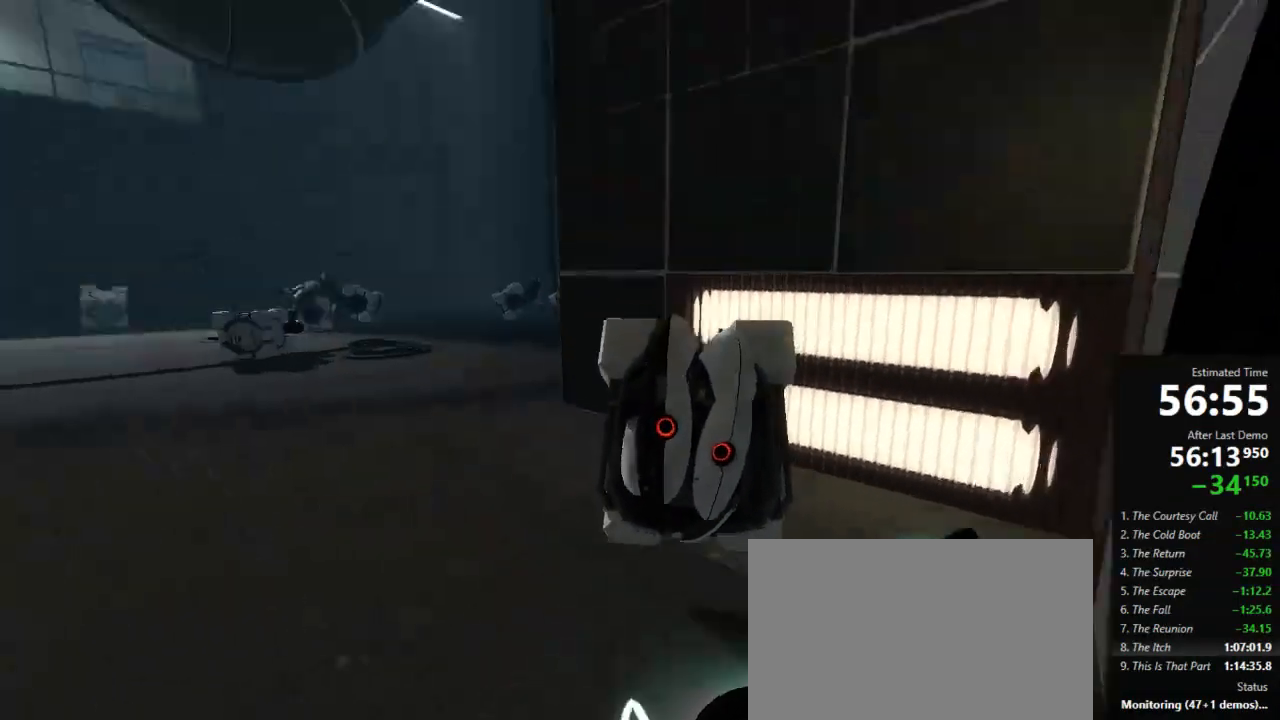
{"keys": ["s"], "mouse": [], "events": [[111, "jump", "down"], [134, "a", "up"], [134, "use", "down"], [134, "w", "up"], [200, "jump", "up"], [200, "use", "up"], [245, "s", "down"]]}
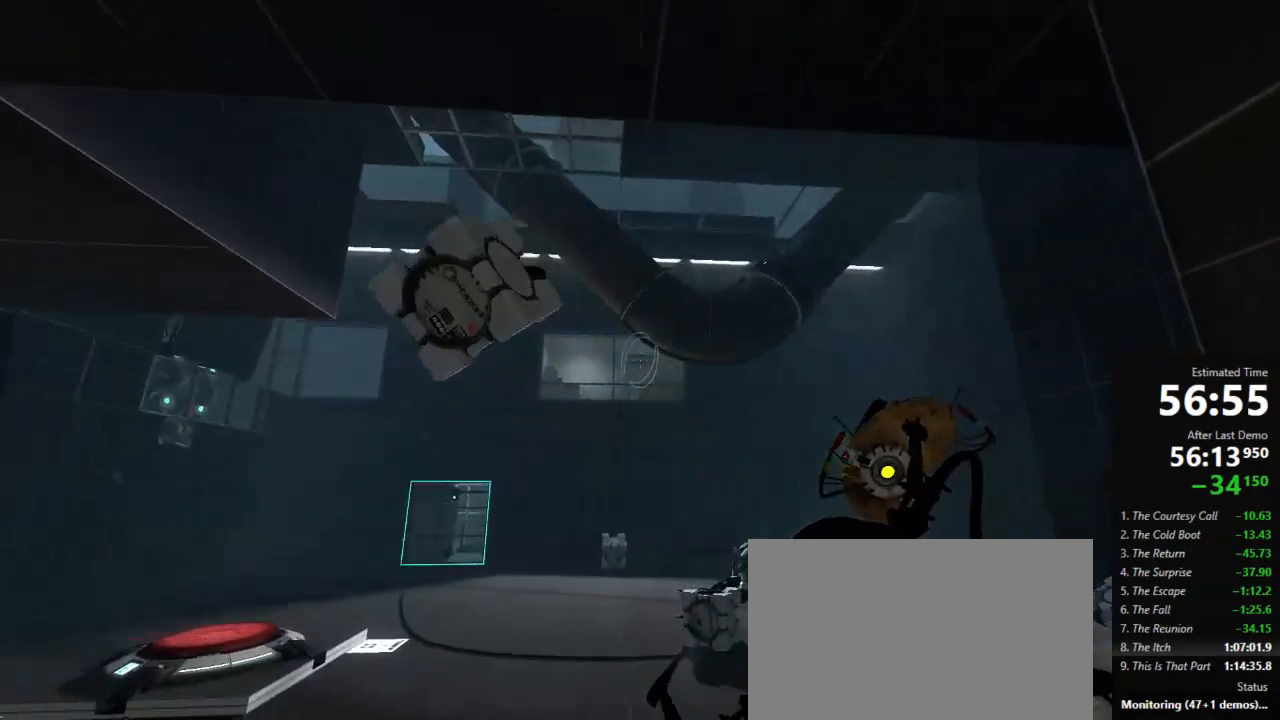
{"keys": ["a", "s"], "mouse": [], "events": [[267, "d", "down"], [334, "d", "up"], [400, "a", "down"]]}
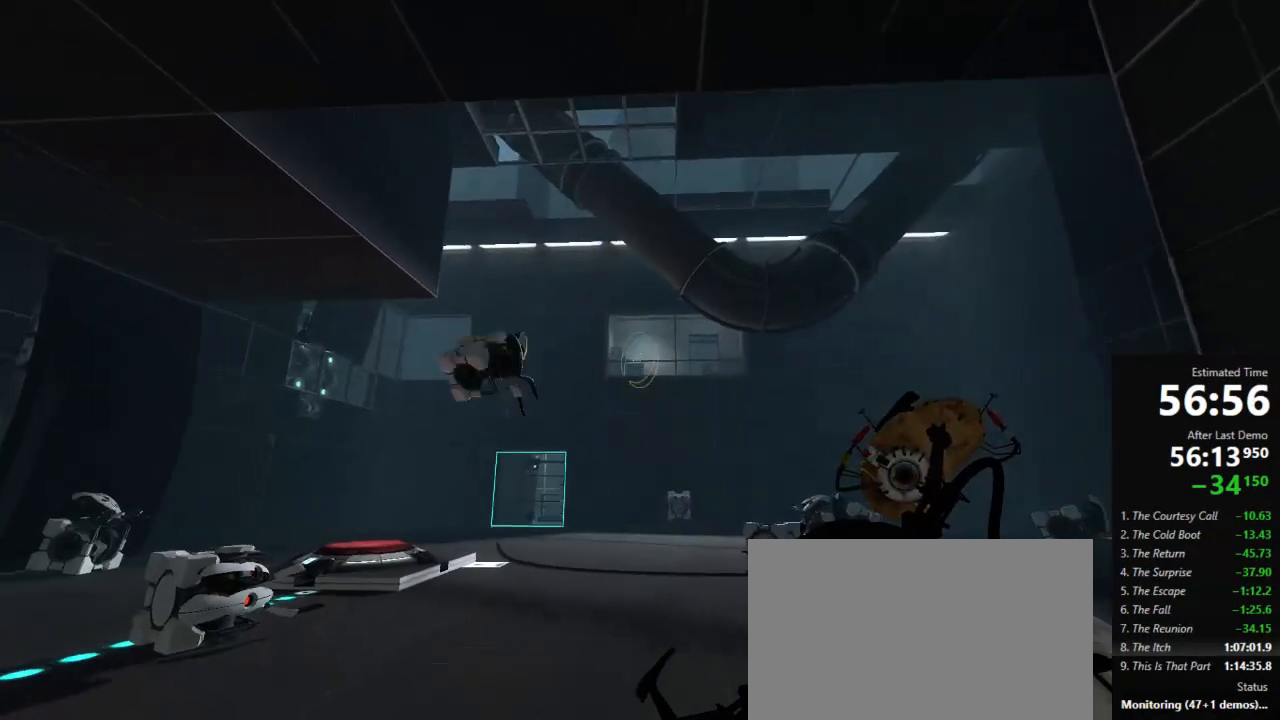
{"keys": ["s"], "mouse": [], "events": [[45, "a", "up"], [289, "d", "down"], [356, "d", "up"]]}
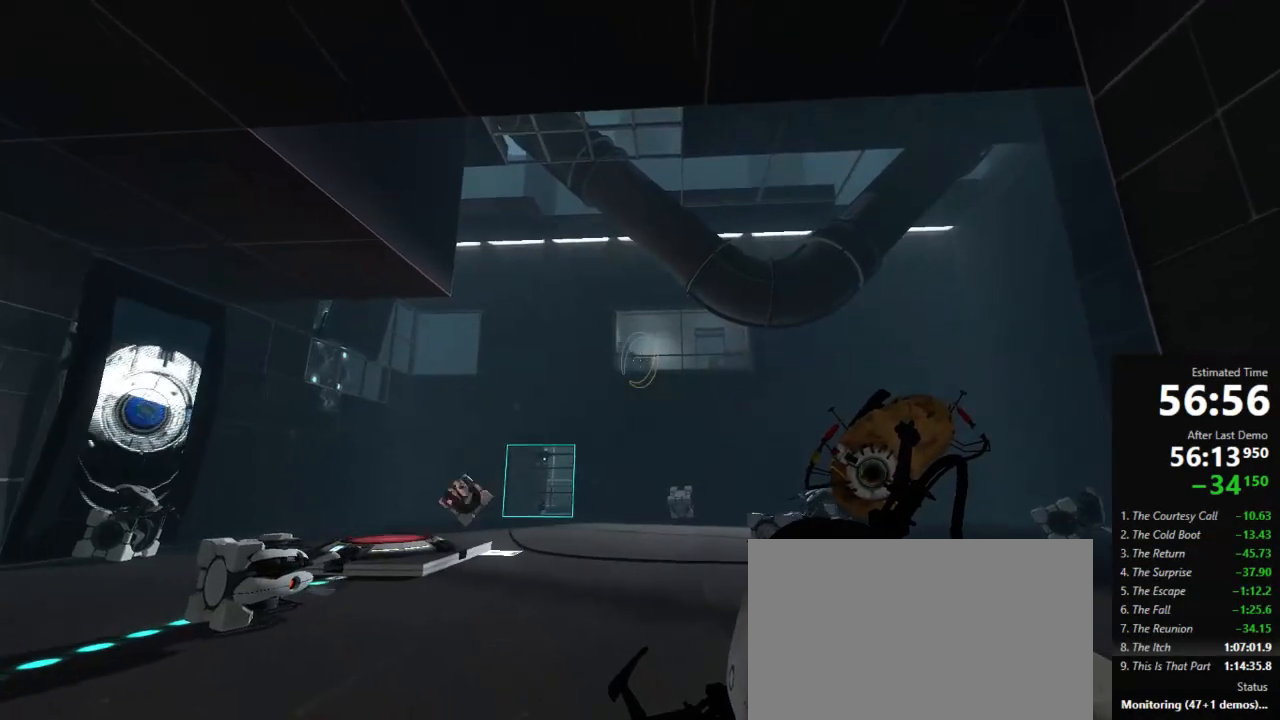
{"keys": ["s"], "mouse": [], "events": []}
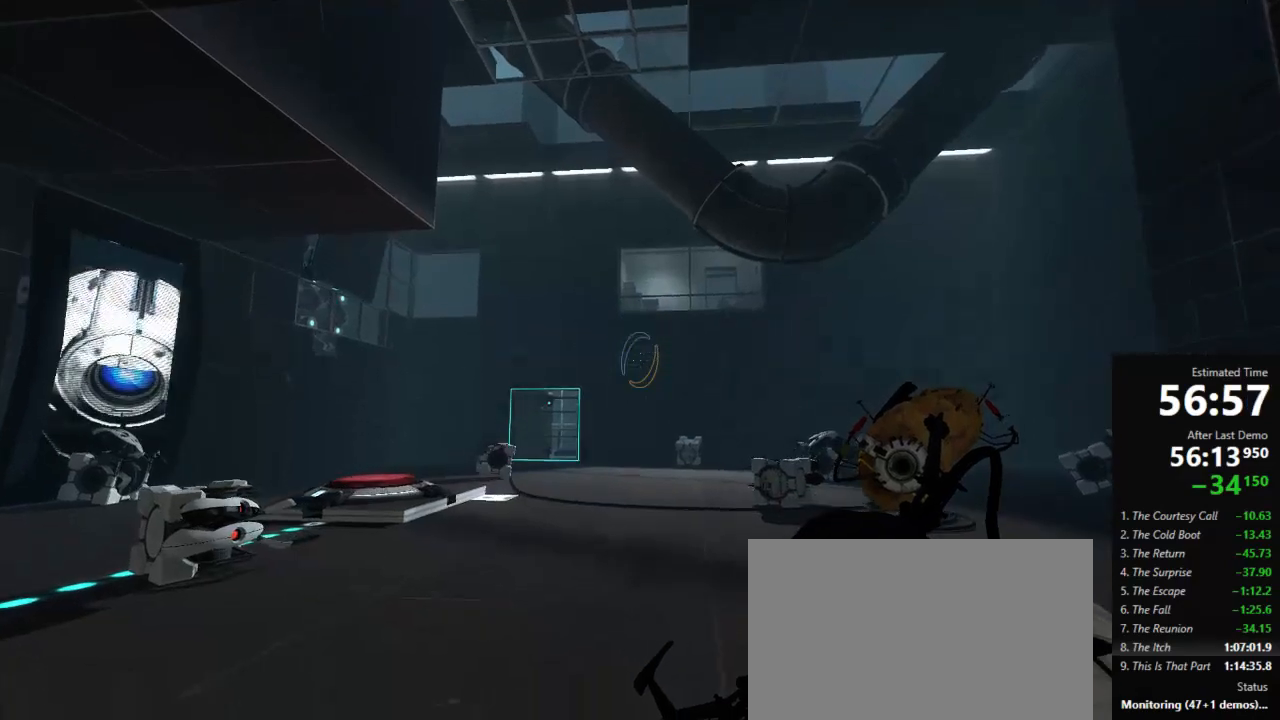
{"keys": [], "mouse": [], "events": [[178, "s", "up"]]}
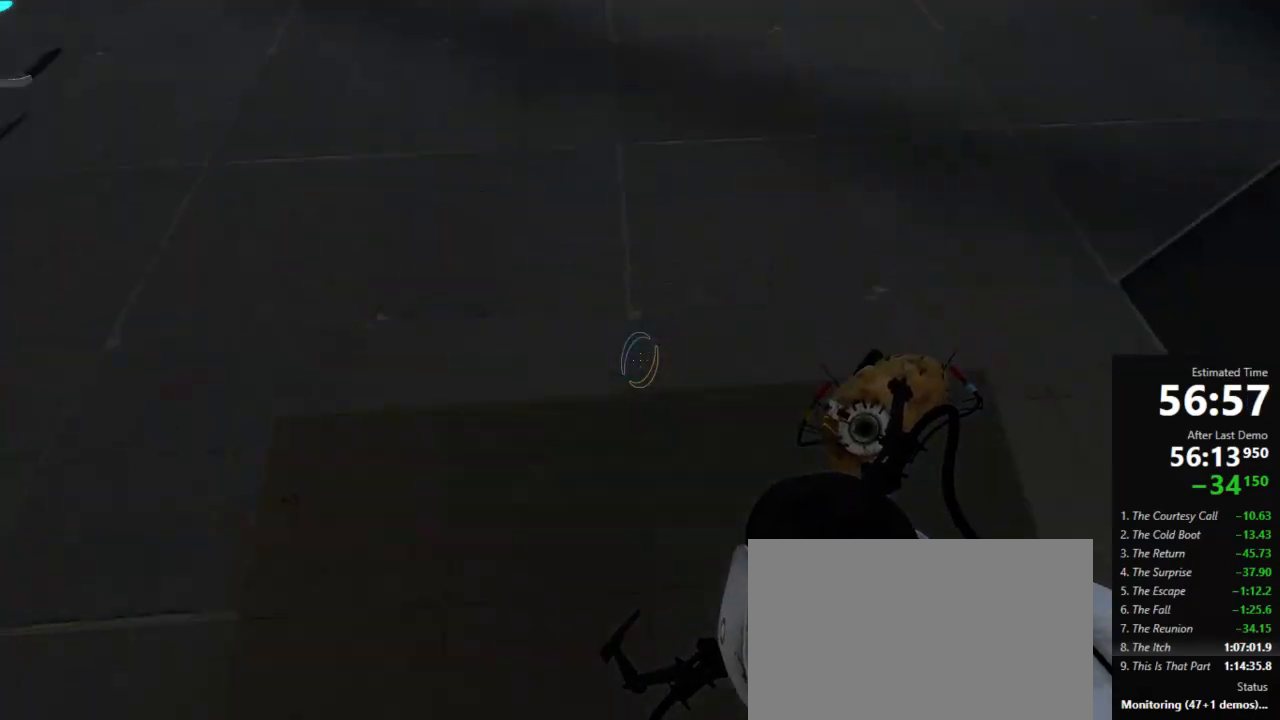
{"keys": ["w"], "mouse": [], "events": [[334, "w", "down"]]}
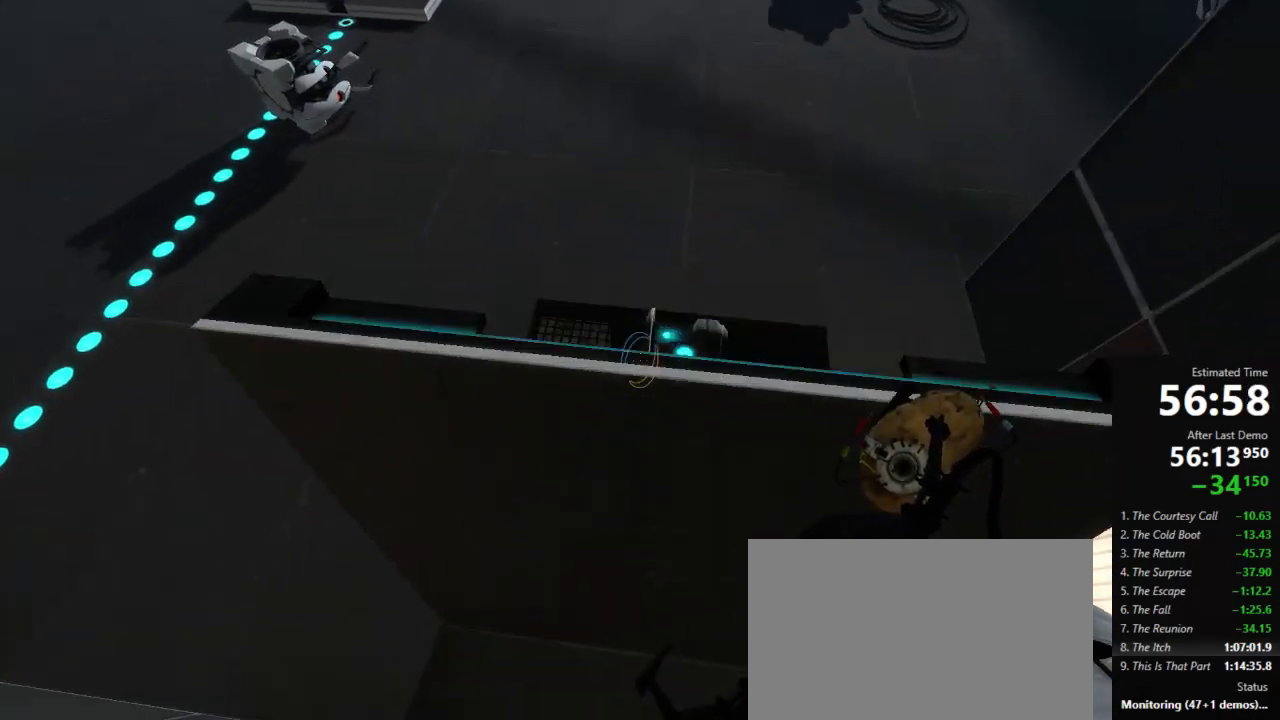
{"keys": [], "mouse": [], "events": [[156, "w", "up"]]}
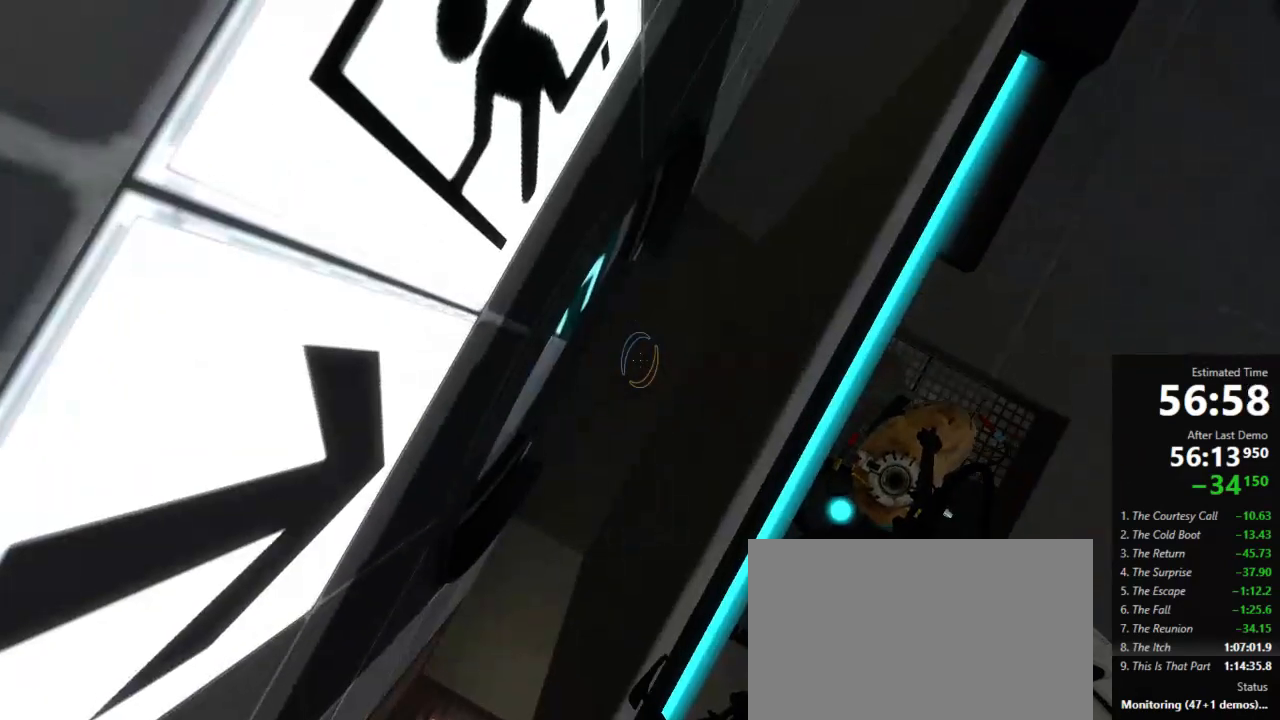
{"keys": [], "mouse": [], "events": []}
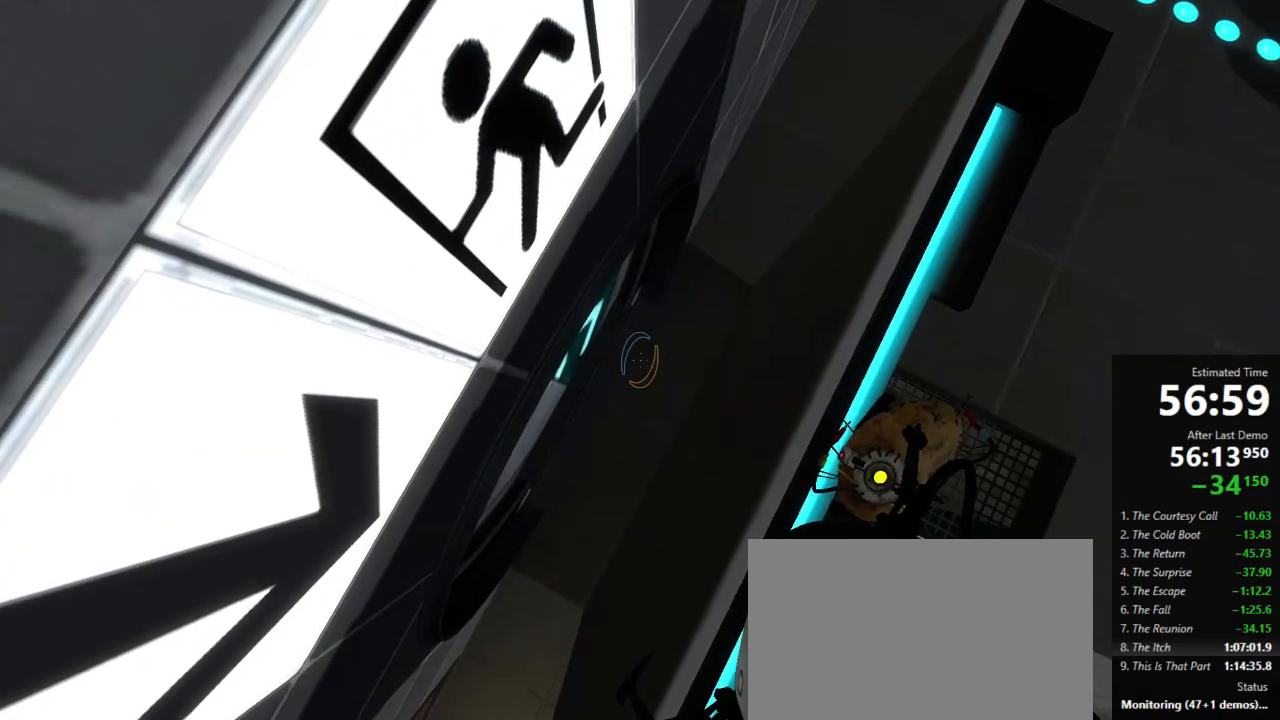
{"keys": [], "mouse": [], "events": []}
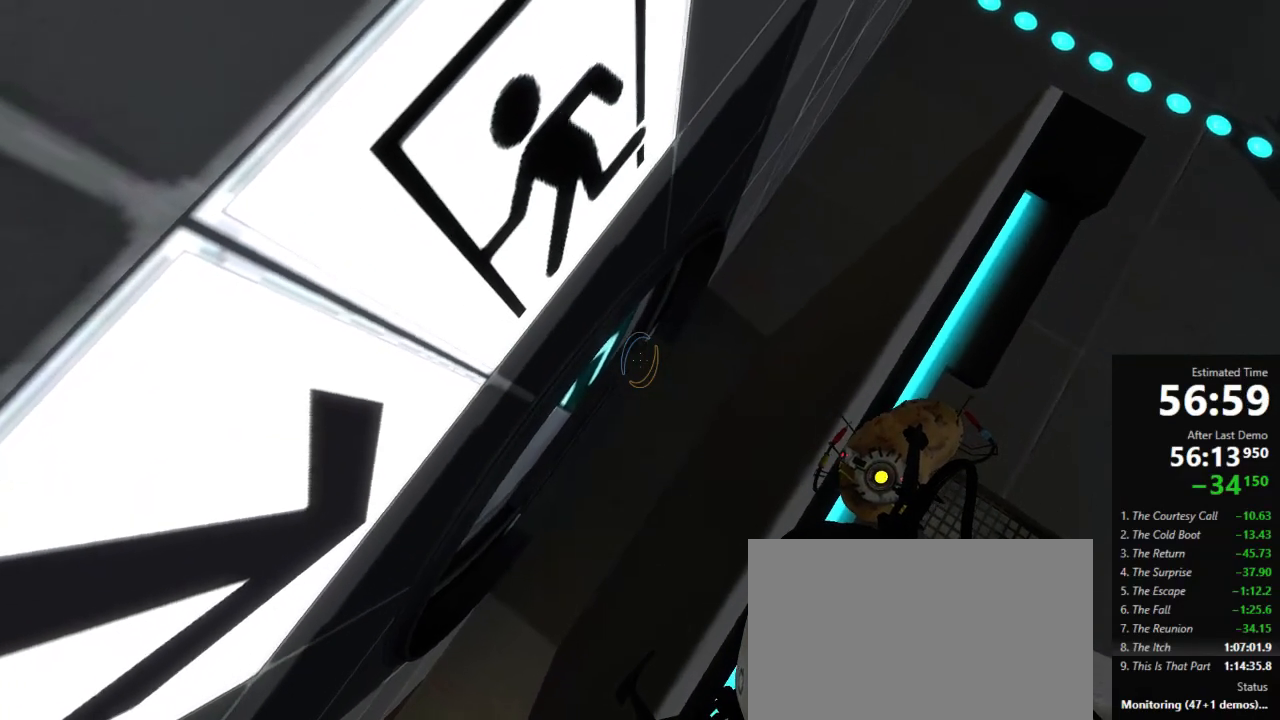
{"keys": [], "mouse": [], "events": []}
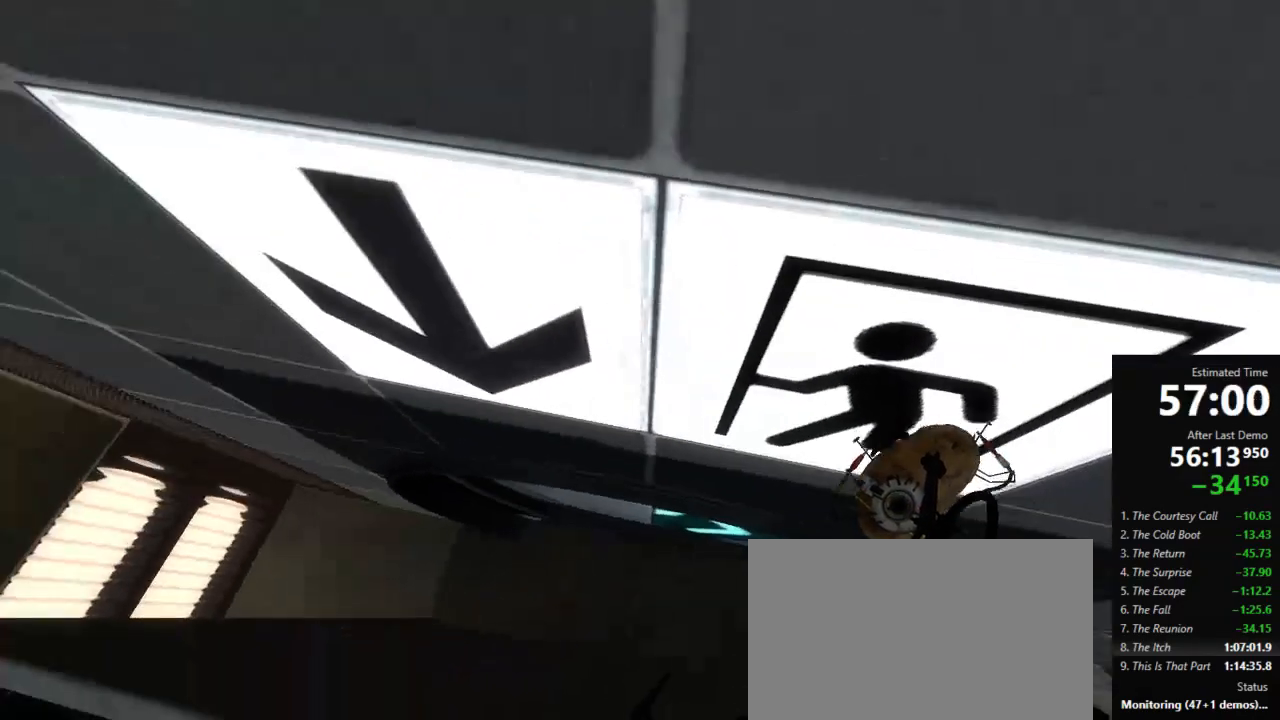
{"keys": [], "mouse": [], "events": []}
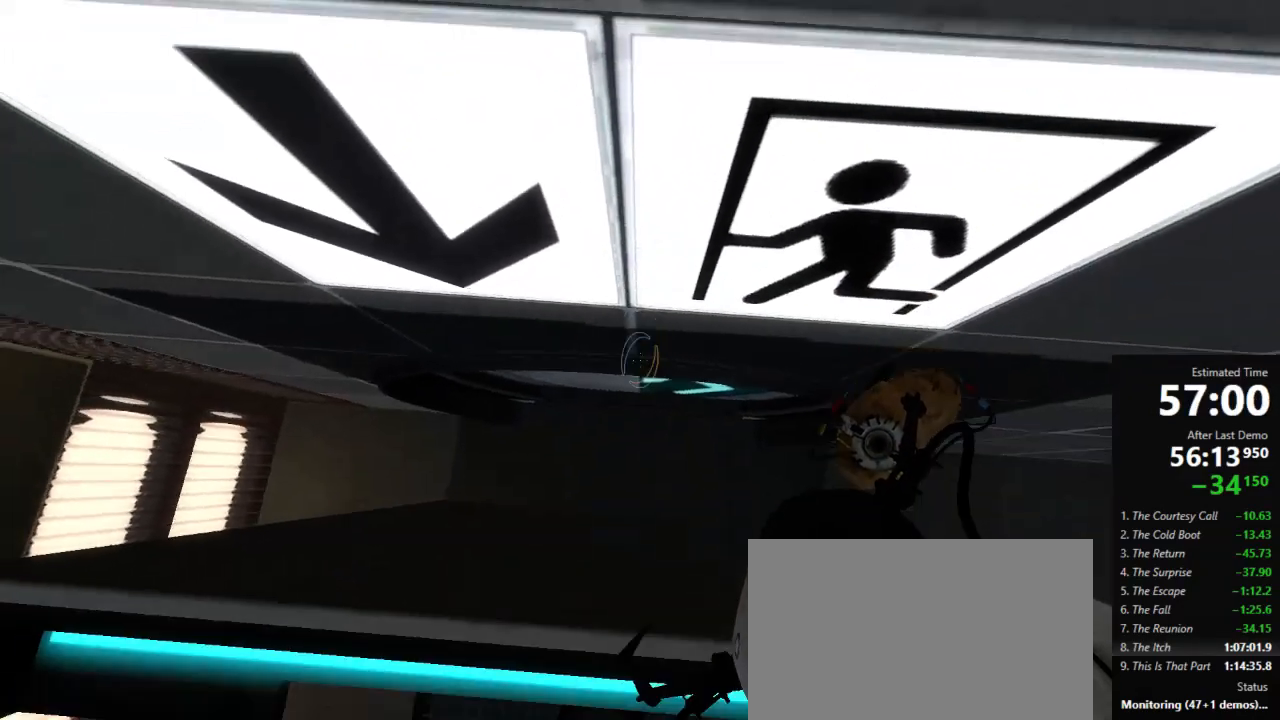
{"keys": [], "mouse": [], "events": [[200, "mouse_left", "down"], [267, "mouse_left", "up"], [334, "mouse_left", "down"], [378, "mouse_right", "down"], [445, "mouse_left", "up"], [467, "mouse_right", "up"]]}
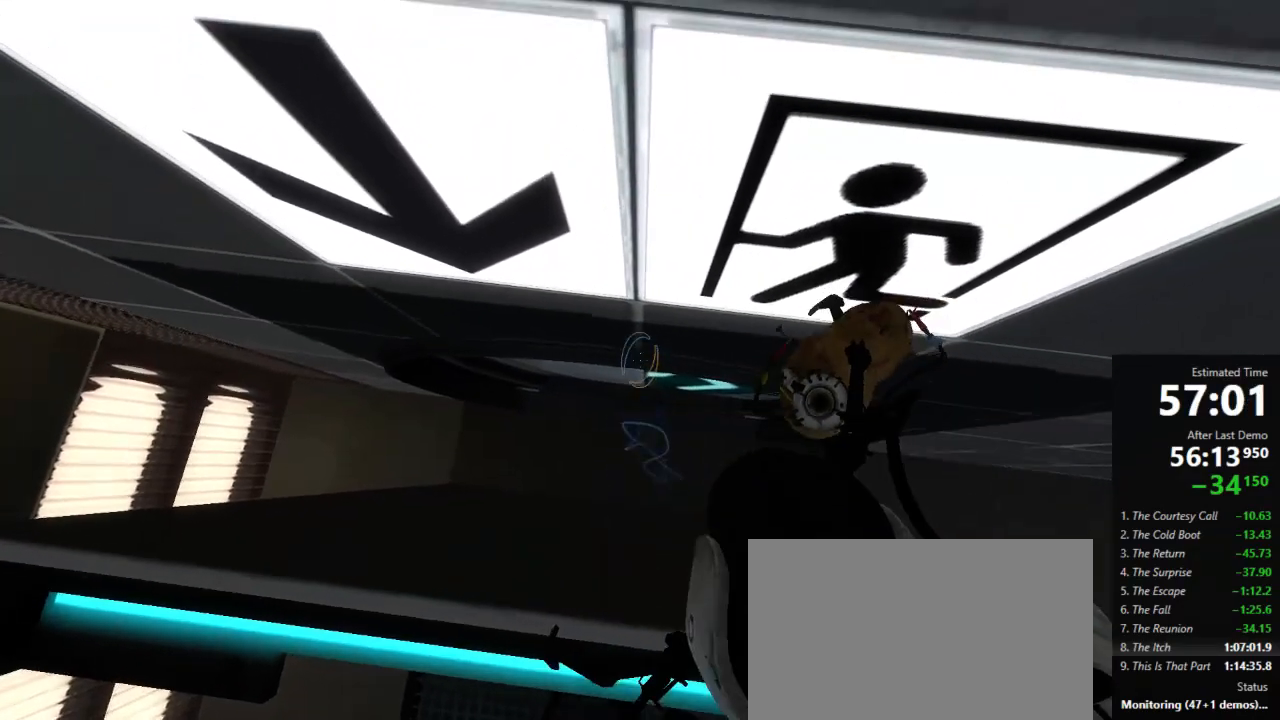
{"keys": [], "mouse": ["left", "right"], "events": [[23, "mouse_left", "down"], [67, "mouse_right", "down"], [89, "mouse_left", "up"], [89, "mouse_right", "up"], [156, "mouse_left", "down"], [200, "mouse_right", "down"], [267, "mouse_left", "up"], [267, "mouse_right", "up"], [334, "mouse_left", "down"], [334, "mouse_right", "down"], [400, "mouse_left", "up"], [423, "mouse_right", "up"], [489, "mouse_left", "down"], [489, "mouse_right", "down"]]}
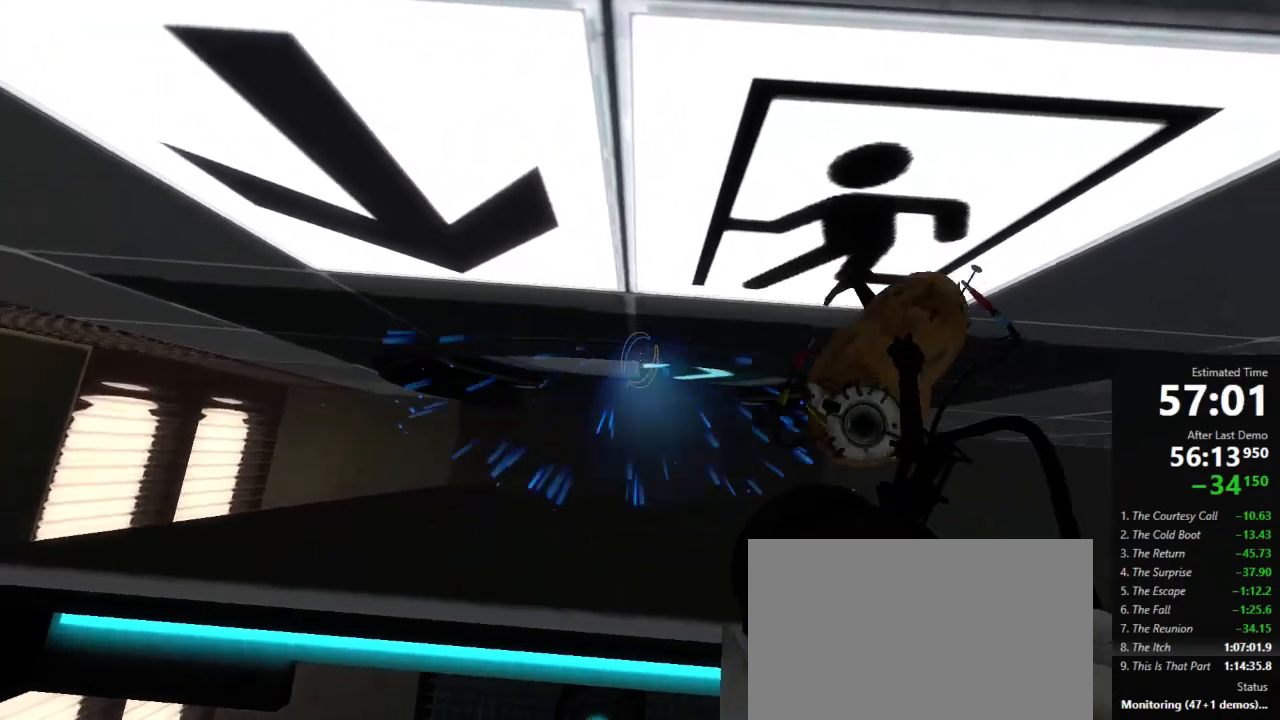
{"keys": [], "mouse": [], "events": [[45, "mouse_left", "up"], [45, "mouse_right", "up"]]}